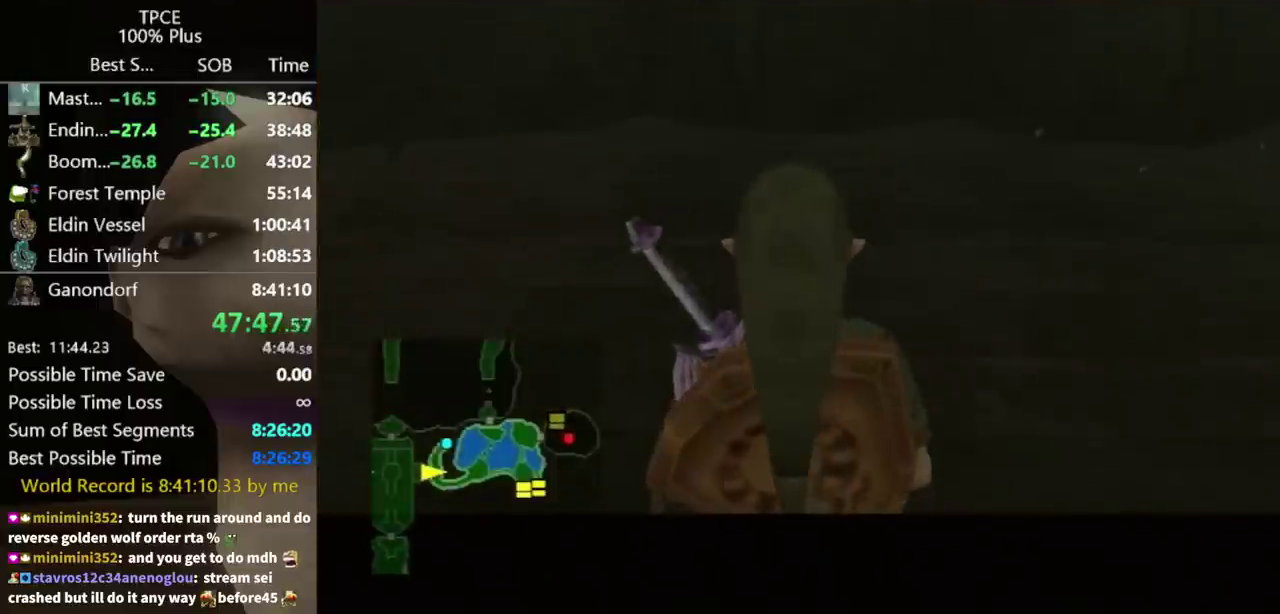
Gameplay with a controller (Nintendo layout); each line is a JSON object with the inputs held at the frame after it. "events" lists button and stick changes between this image and that frame as [ms after this image, input, new state], when the widget could be followed in between. Not read: L3 R3 START.
{"buttons": ["L1"], "left_stick": "up-right", "right_stick": "center", "events": [[267, "L1", "down"], [300, "left_stick", "up-right"]]}
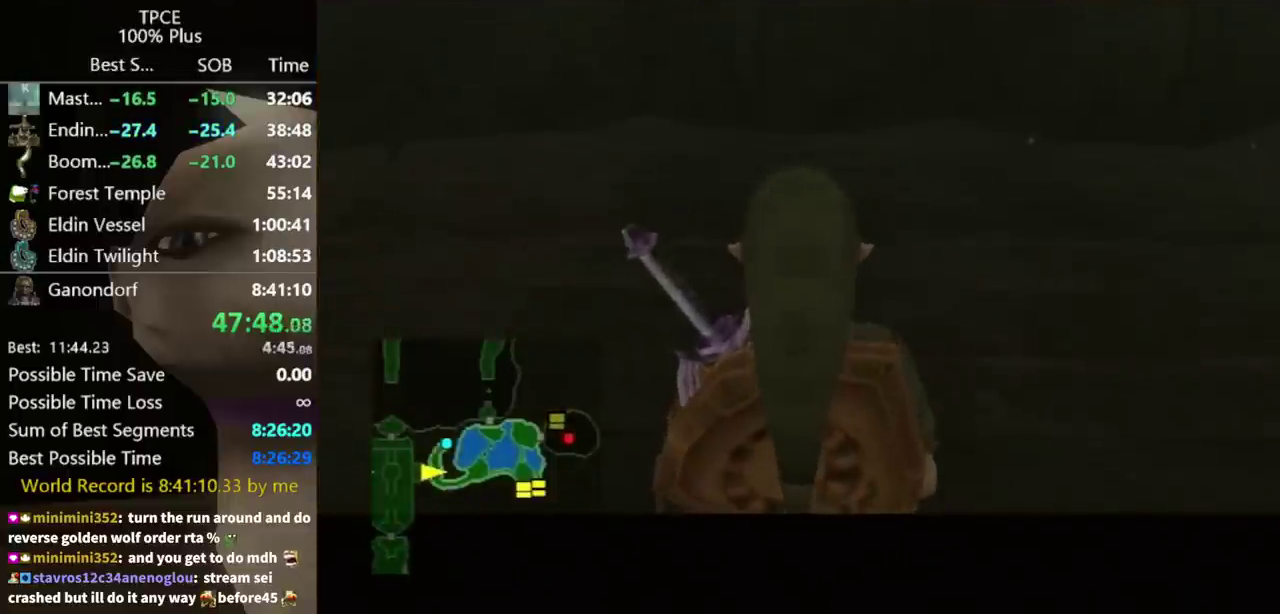
{"buttons": ["L1"], "left_stick": "up-right", "right_stick": "center", "events": []}
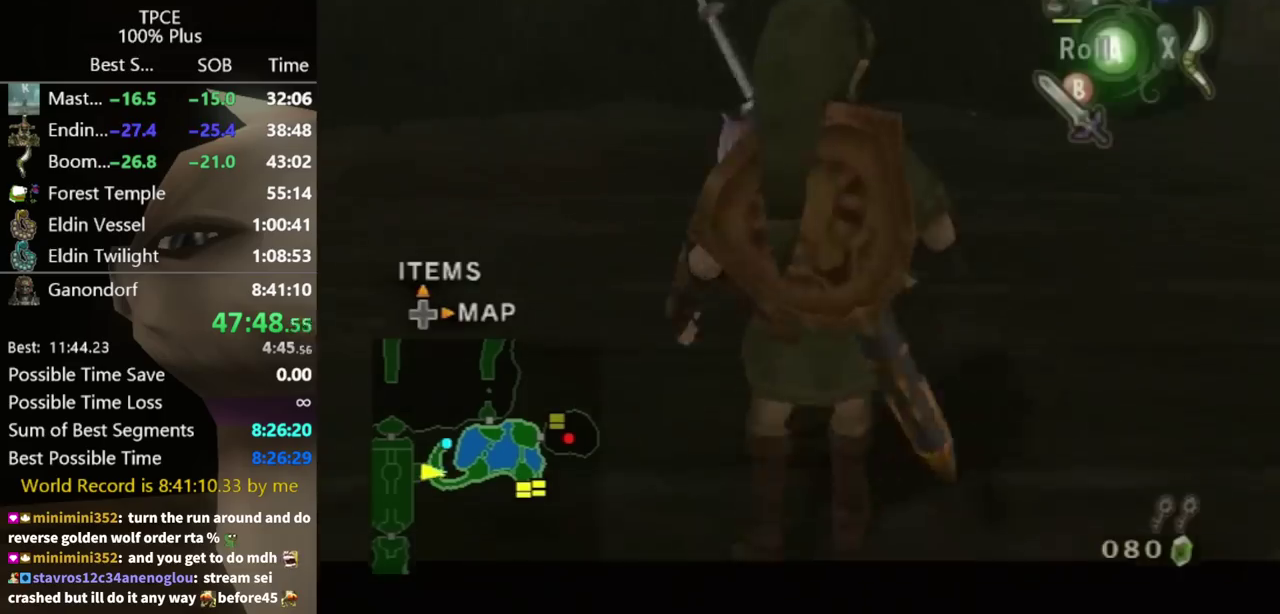
{"buttons": [], "left_stick": "center", "right_stick": "center", "events": [[33, "L1", "up"], [433, "left_stick", "center"]]}
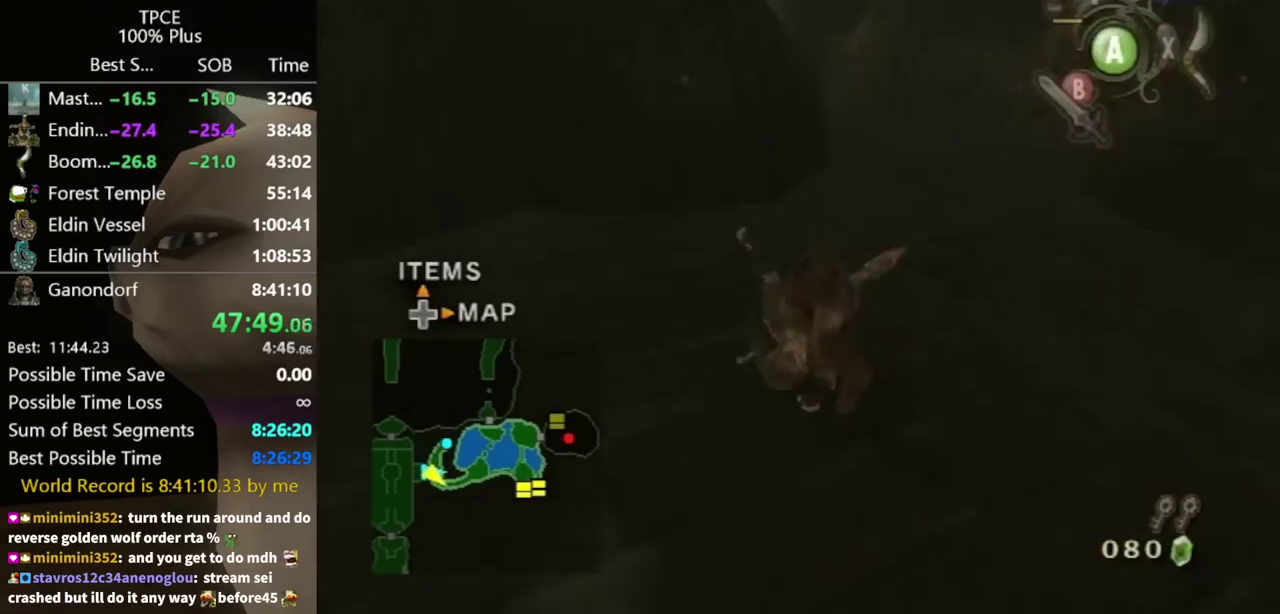
{"buttons": [], "left_stick": "up", "right_stick": "center", "events": [[133, "left_stick", "up-right"], [267, "left_stick", "up"]]}
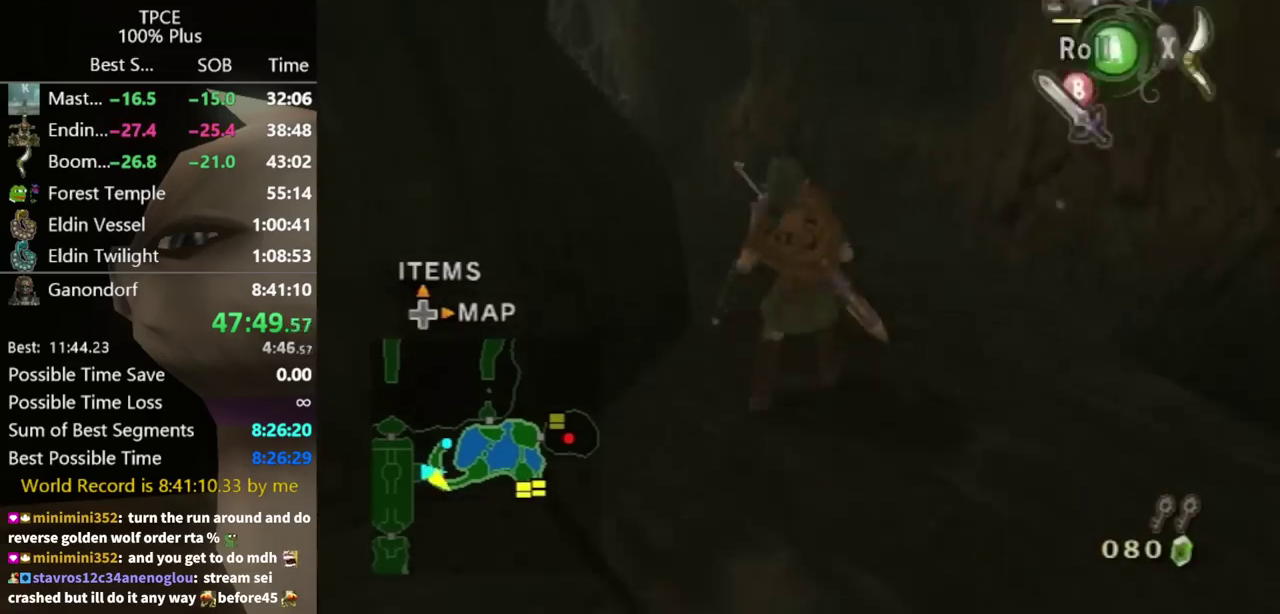
{"buttons": [], "left_stick": "up", "right_stick": "center", "events": [[167, "left_stick", "up-left"], [233, "right_stick", "right"], [367, "left_stick", "up"], [433, "right_stick", "center"]]}
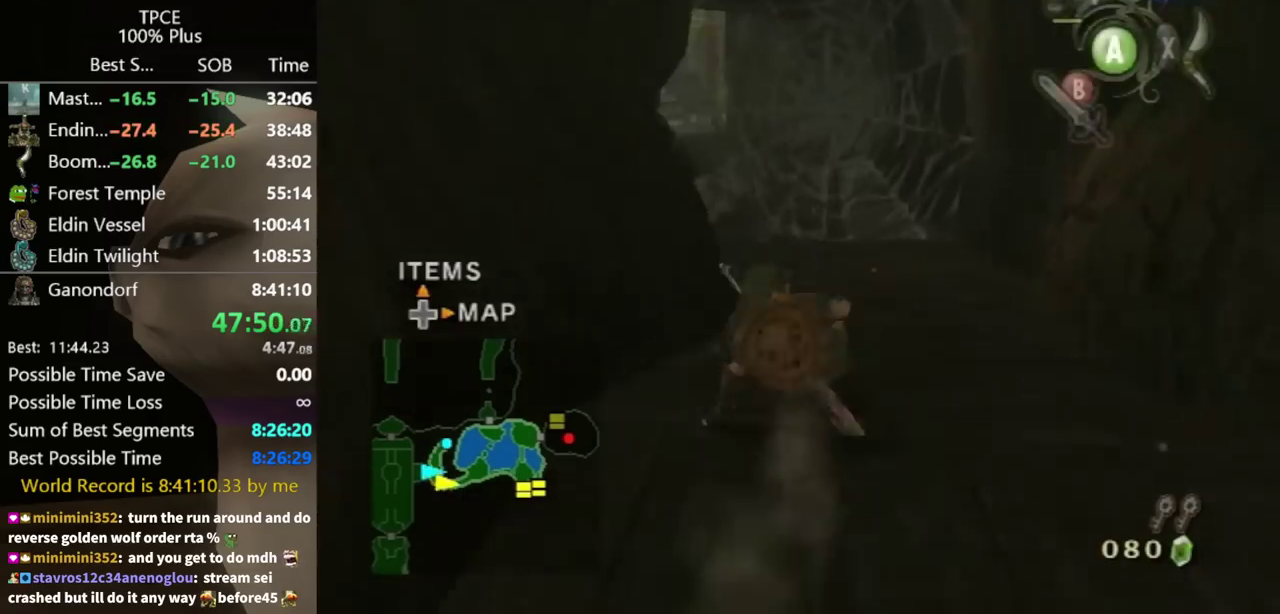
{"buttons": [], "left_stick": "up", "right_stick": "center", "events": [[433, "Y", "down"], [500, "Y", "up"]]}
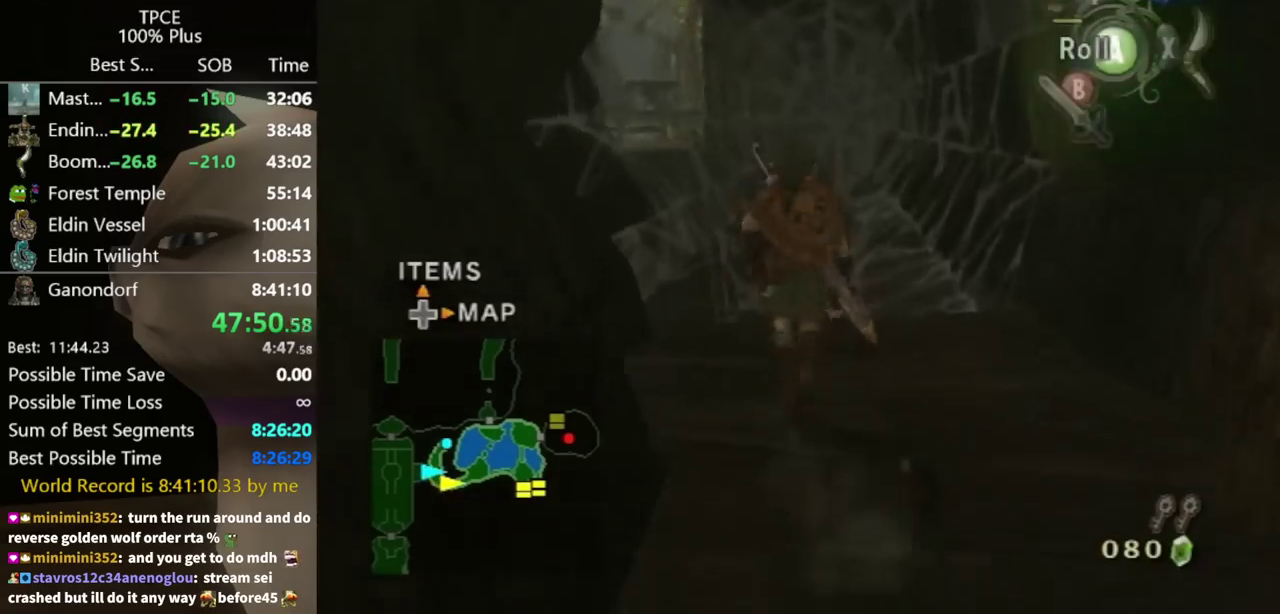
{"buttons": [], "left_stick": "center", "right_stick": "center", "events": [[133, "left_stick", "center"], [433, "A", "down"], [500, "A", "up"]]}
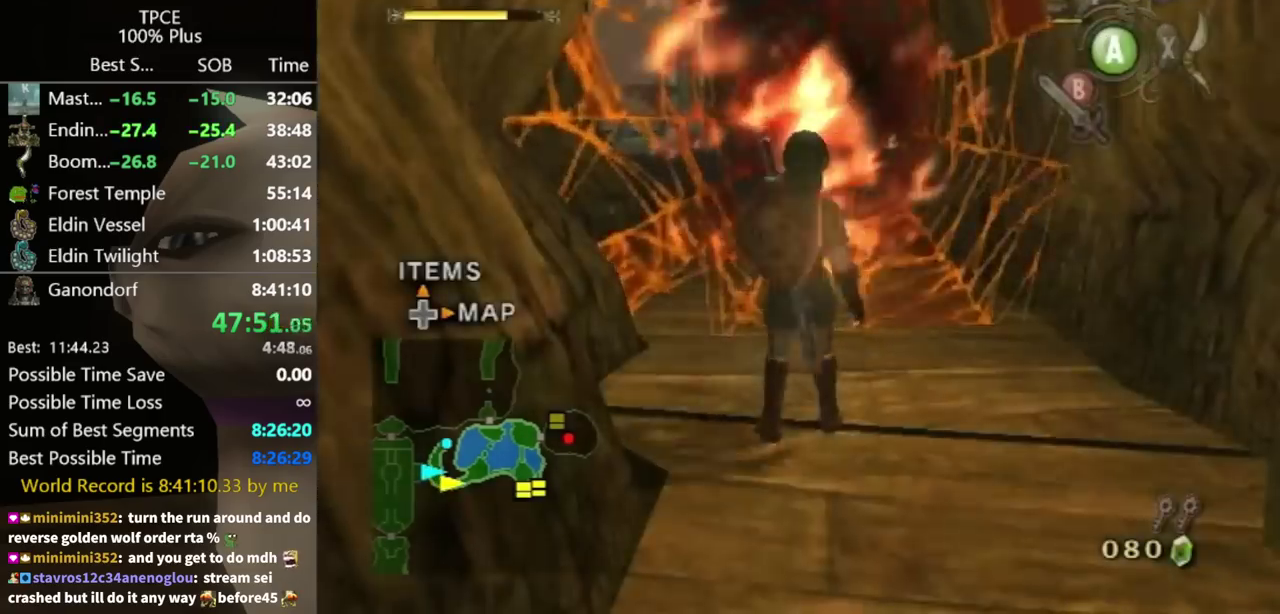
{"buttons": ["A"], "left_stick": "center", "right_stick": "center", "events": [[67, "A", "down"], [133, "A", "up"], [433, "A", "down"]]}
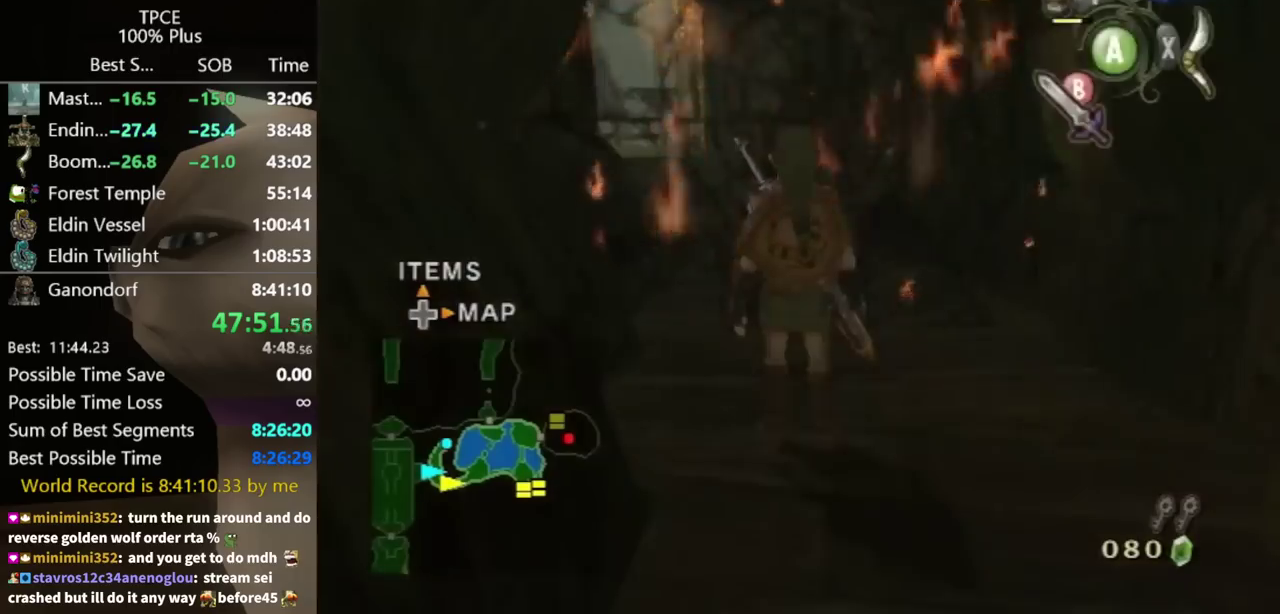
{"buttons": [], "left_stick": "up", "right_stick": "center", "events": [[33, "A", "up"], [200, "L1", "down"], [200, "left_stick", "up-left"], [333, "left_stick", "up"], [367, "L1", "up"]]}
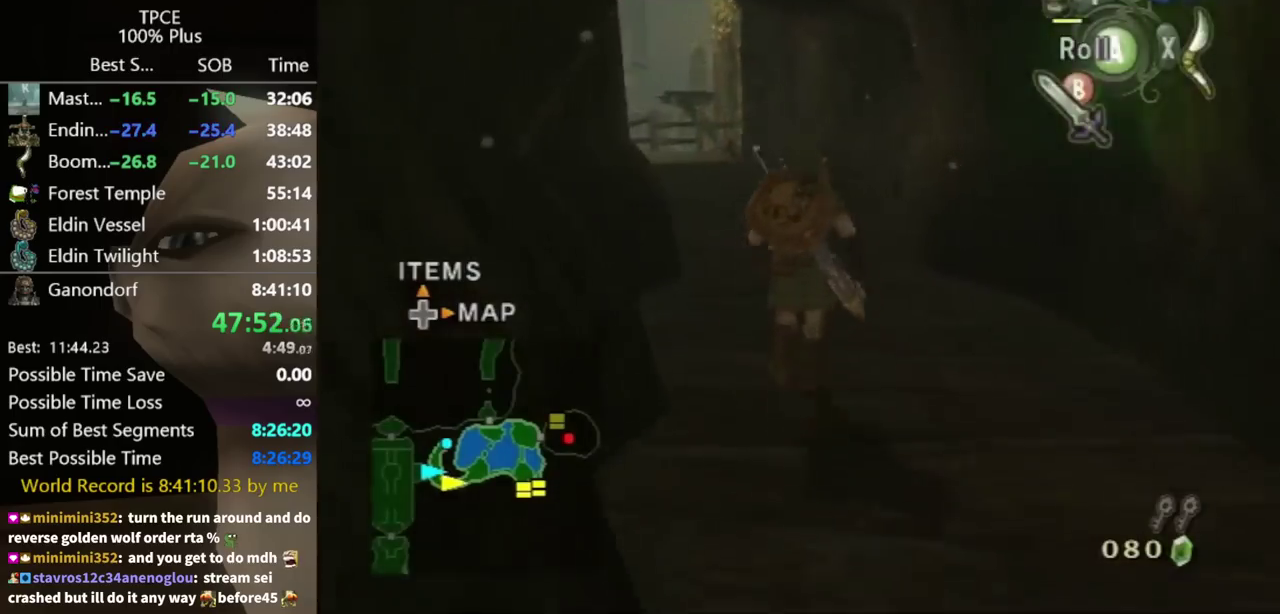
{"buttons": [], "left_stick": "center", "right_stick": "right", "events": [[167, "A", "down"], [233, "A", "up"], [400, "left_stick", "center"], [433, "right_stick", "right"]]}
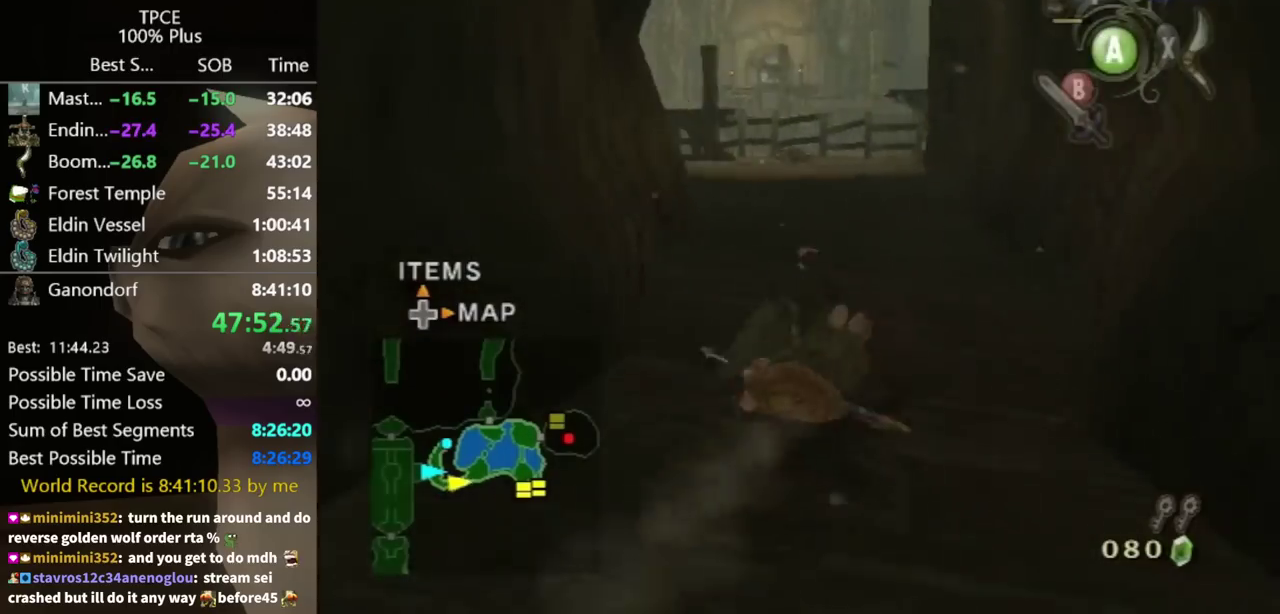
{"buttons": ["A"], "left_stick": "up-left", "right_stick": "center", "events": [[100, "left_stick", "up-left"], [133, "right_stick", "center"], [167, "left_stick", "up"], [367, "A", "down"], [433, "left_stick", "up-left"]]}
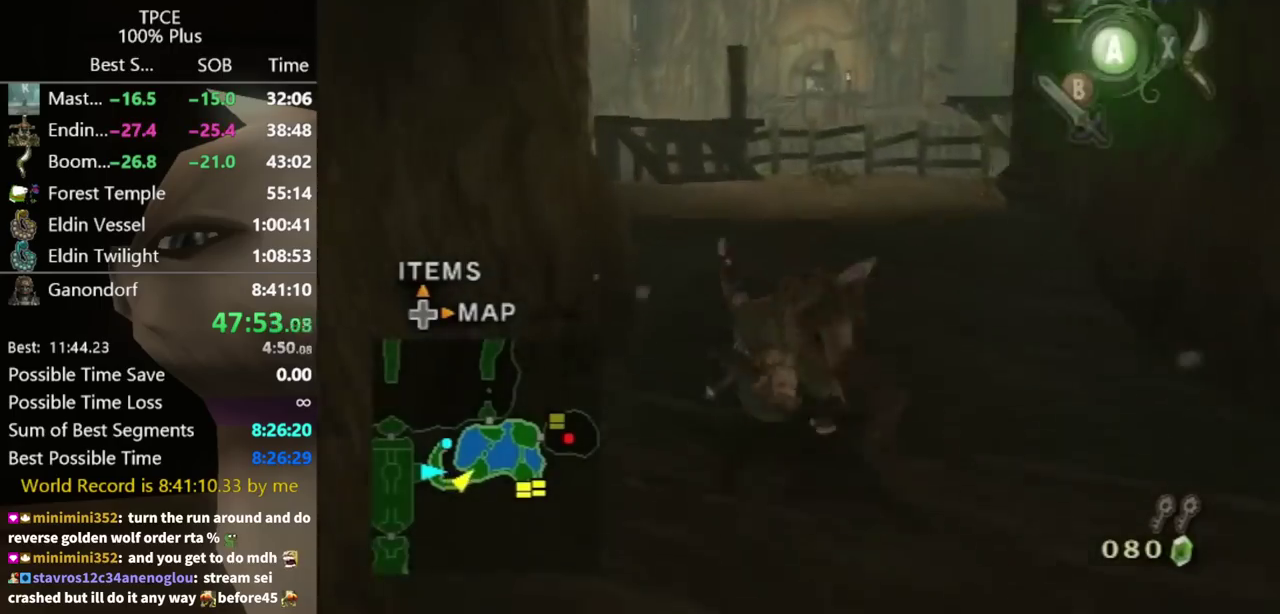
{"buttons": [], "left_stick": "up", "right_stick": "center", "events": [[33, "A", "up"], [233, "left_stick", "up"]]}
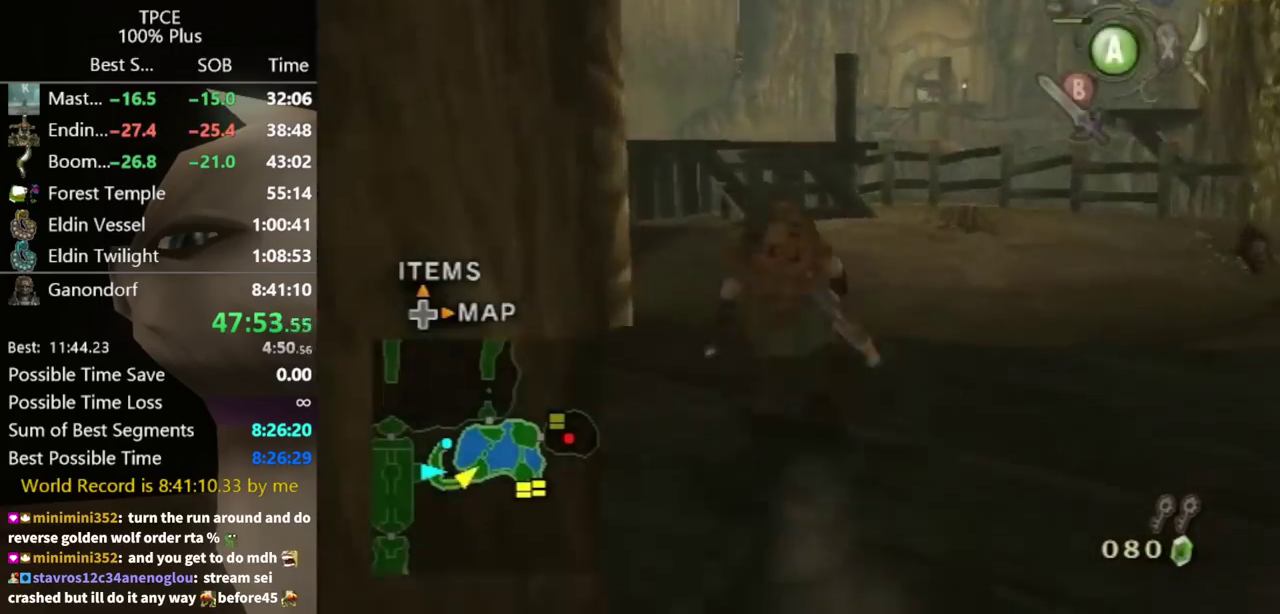
{"buttons": [], "left_stick": "up", "right_stick": "center", "events": [[333, "left_stick", "center"], [500, "left_stick", "up"]]}
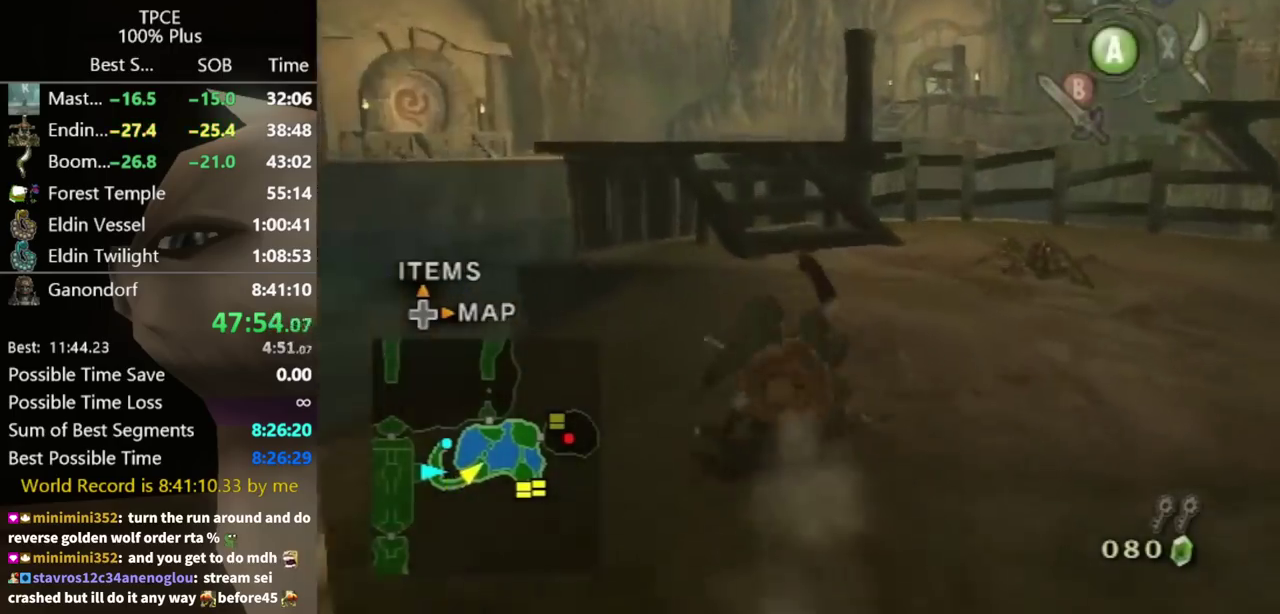
{"buttons": [], "left_stick": "up", "right_stick": "center", "events": [[300, "A", "down"], [367, "A", "up"]]}
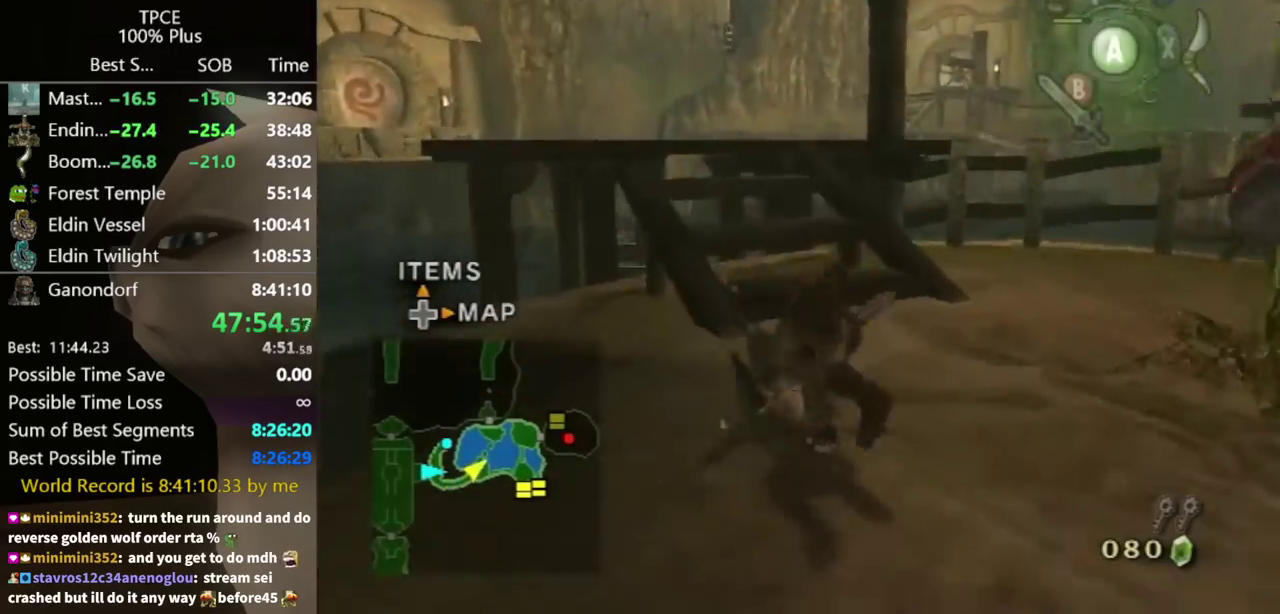
{"buttons": [], "left_stick": "up", "right_stick": "center", "events": []}
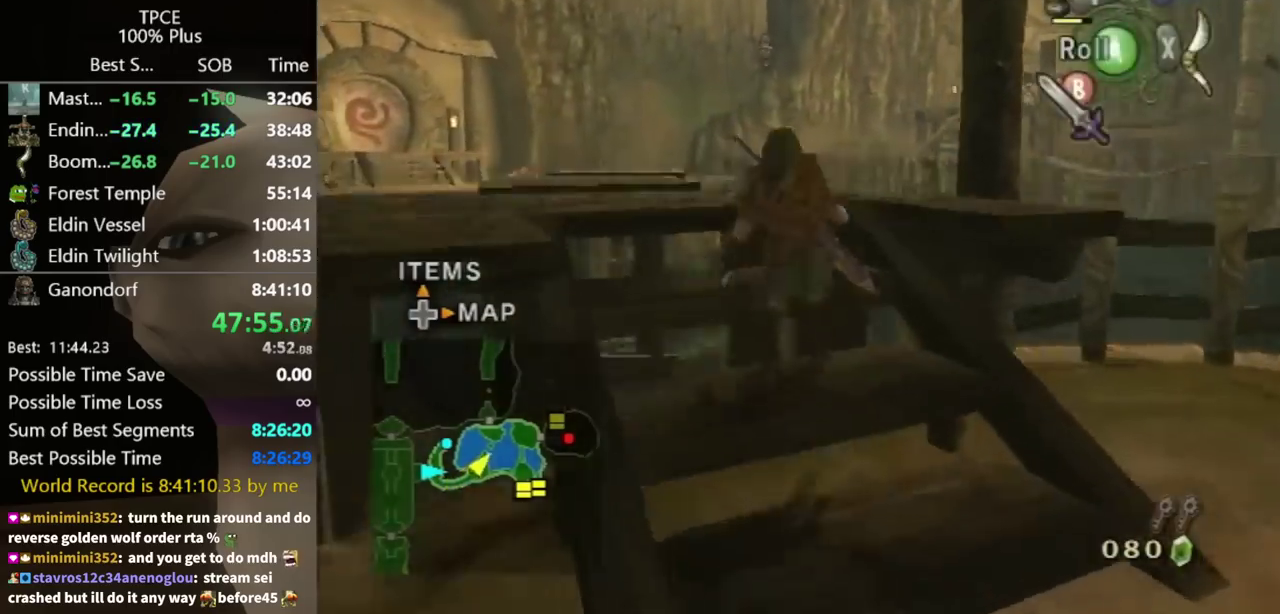
{"buttons": ["L1"], "left_stick": "center", "right_stick": "center", "events": [[133, "left_stick", "up-right"], [133, "right_stick", "left"], [233, "left_stick", "right"], [300, "left_stick", "center"], [400, "right_stick", "center"], [433, "L1", "down"]]}
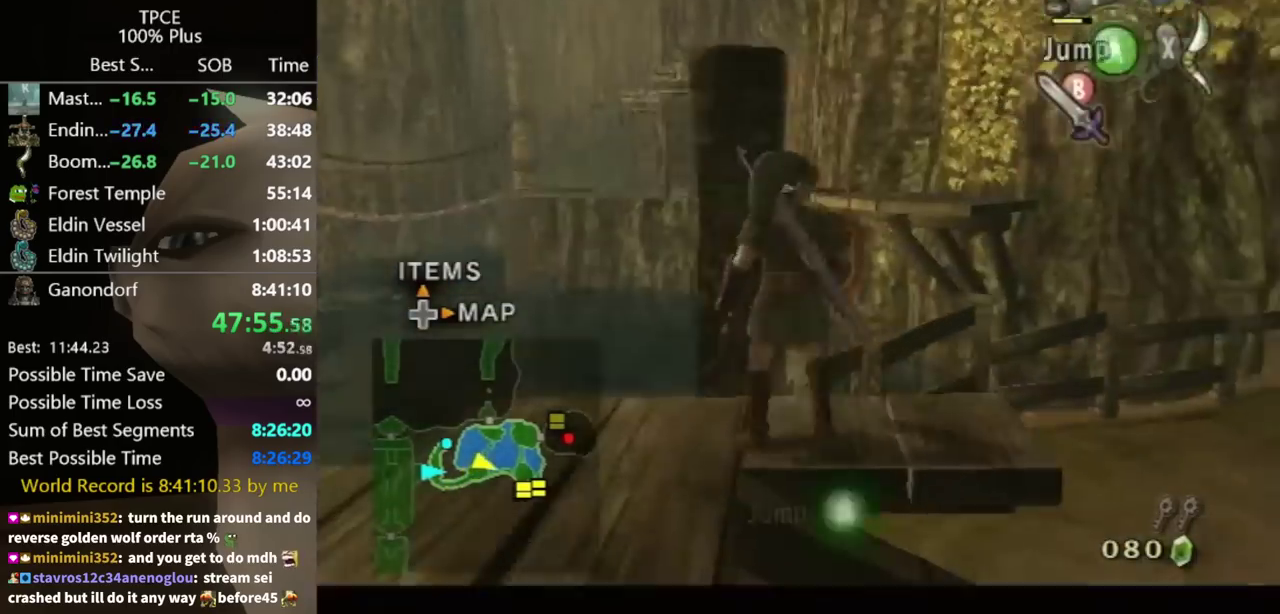
{"buttons": [], "left_stick": "center", "right_stick": "up", "events": [[67, "left_stick", "down-right"], [133, "left_stick", "right"], [367, "left_stick", "center"], [400, "L1", "up"], [433, "right_stick", "up"]]}
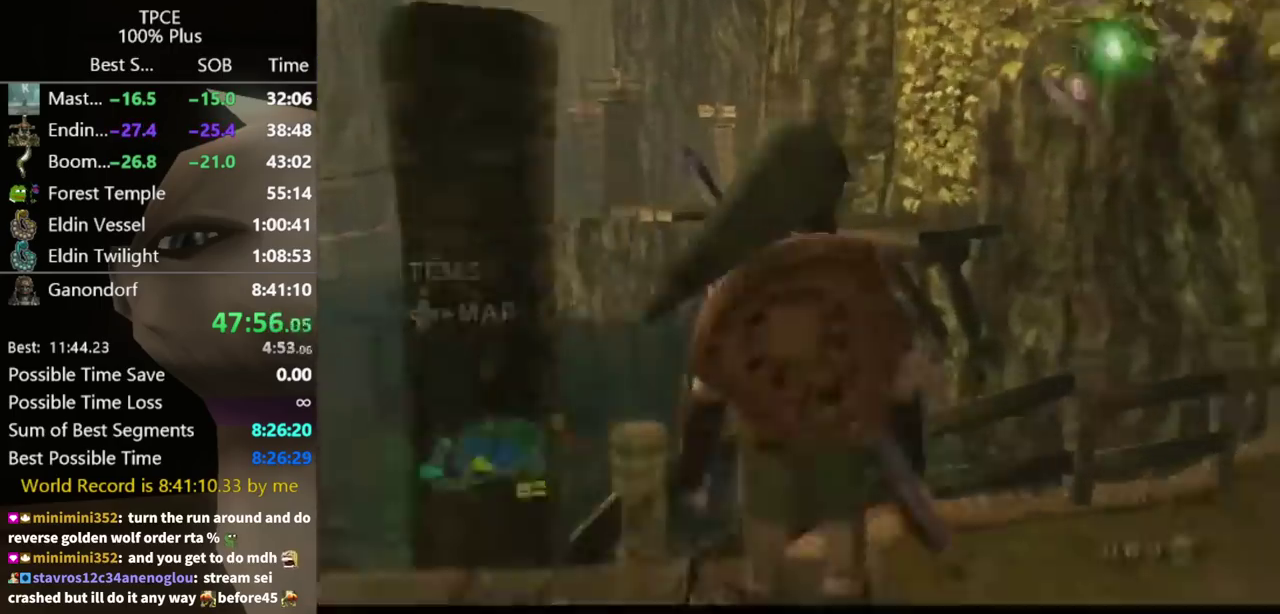
{"buttons": [], "left_stick": "right", "right_stick": "center", "events": [[33, "right_stick", "center"], [100, "left_stick", "right"], [333, "left_stick", "center"], [433, "left_stick", "right"]]}
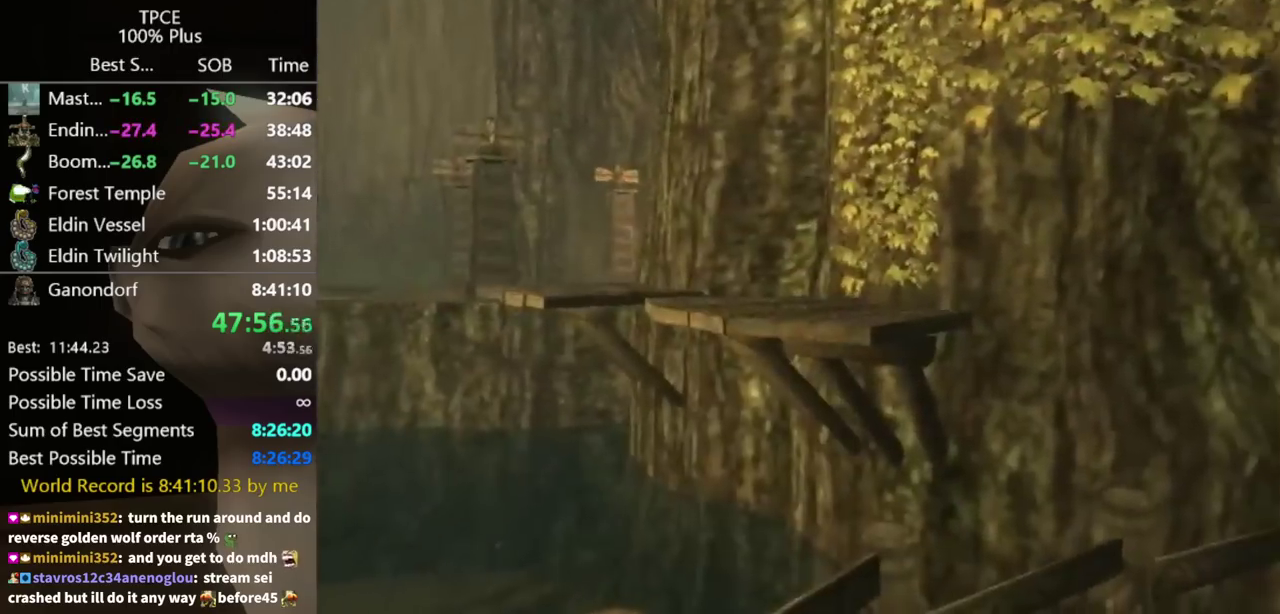
{"buttons": ["A"], "left_stick": "center", "right_stick": "center", "events": [[367, "left_stick", "center"], [467, "A", "down"]]}
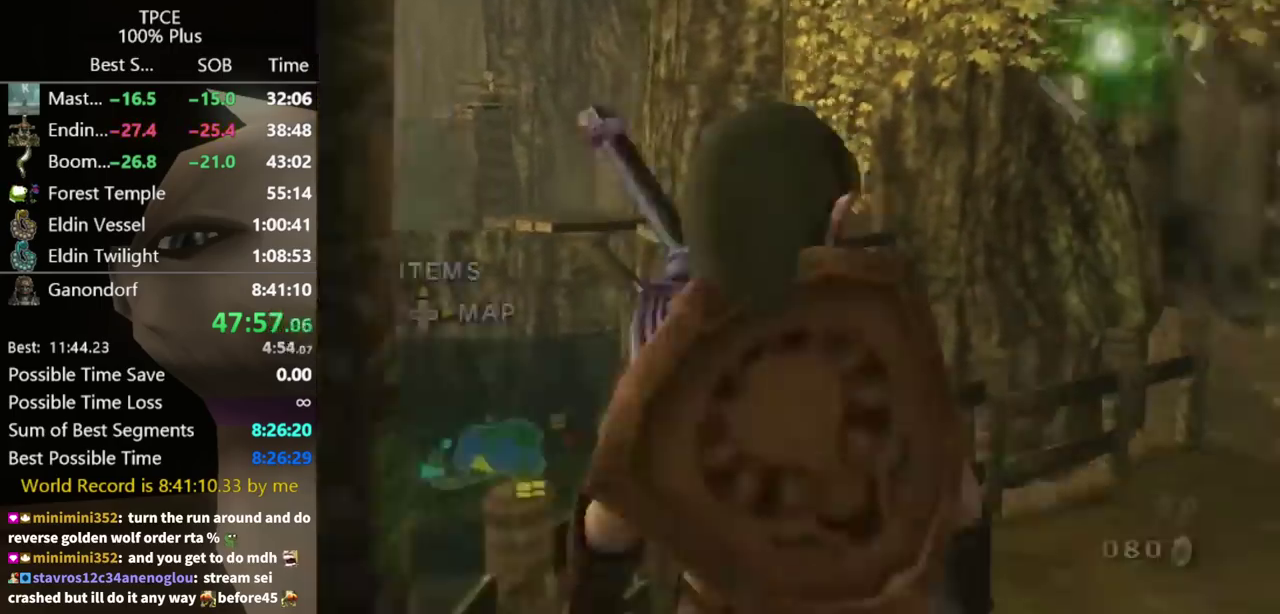
{"buttons": [], "left_stick": "up", "right_stick": "center", "events": [[33, "A", "up"], [67, "left_stick", "up"], [133, "A", "down"], [200, "A", "up"]]}
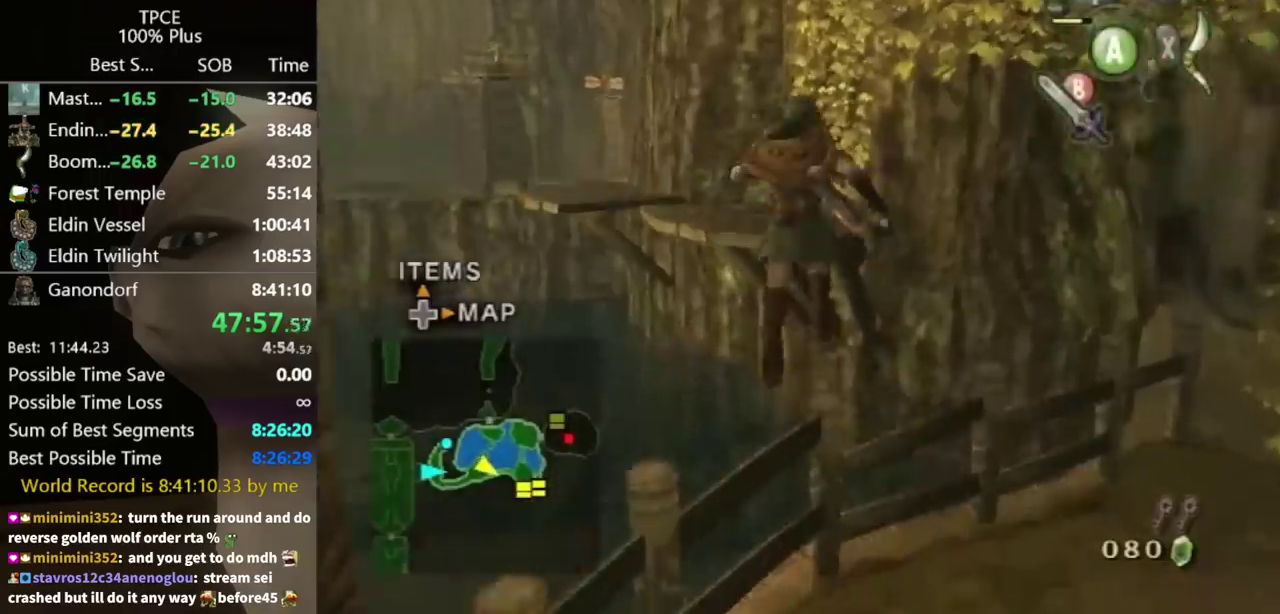
{"buttons": ["X"], "left_stick": "up", "right_stick": "center", "events": [[67, "A", "down"], [133, "A", "up"], [200, "A", "down"], [267, "A", "up"], [467, "X", "down"]]}
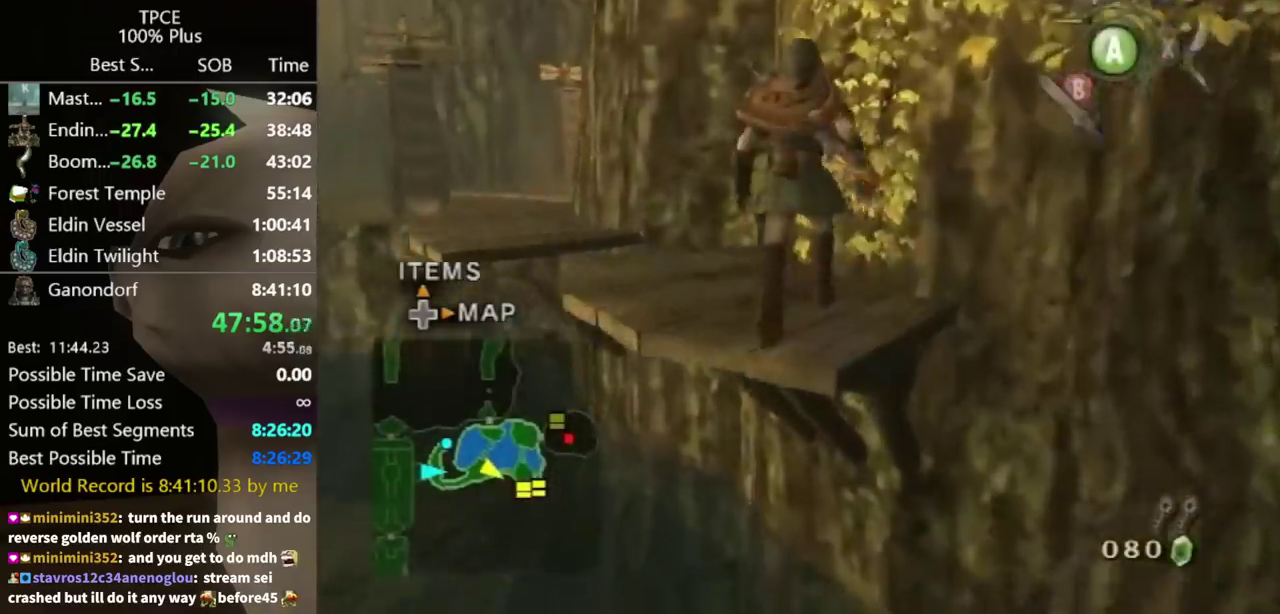
{"buttons": [], "left_stick": "up-left", "right_stick": "center", "events": [[33, "X", "up"], [100, "left_stick", "up-left"], [133, "A", "down"], [200, "A", "up"]]}
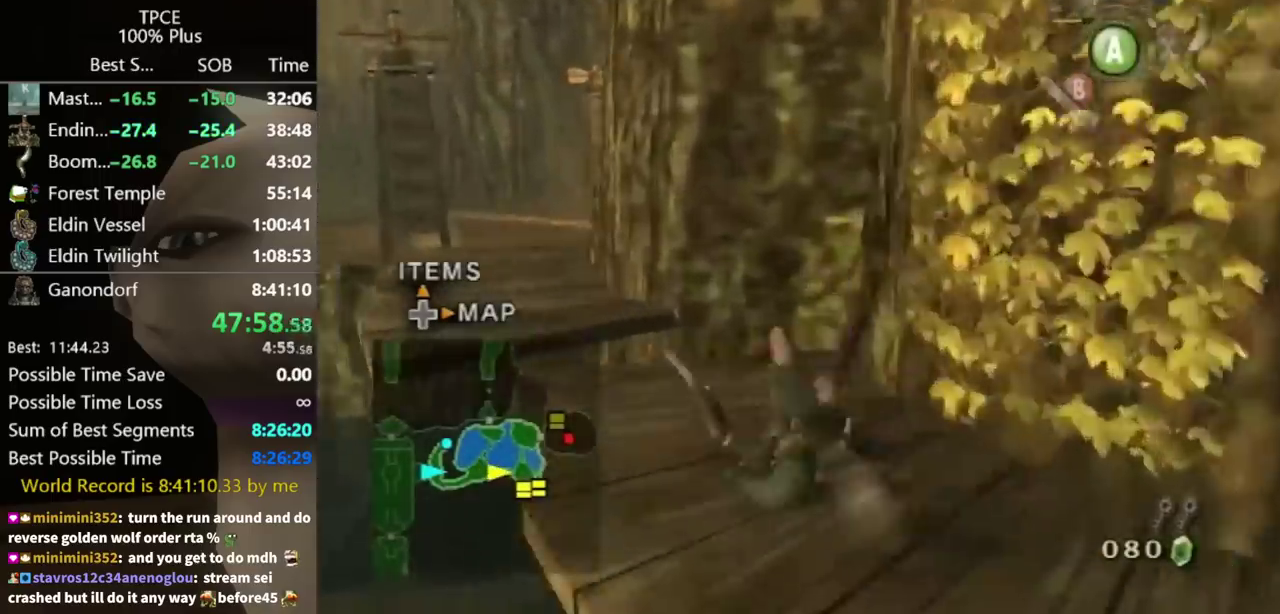
{"buttons": [], "left_stick": "up", "right_stick": "center", "events": [[300, "left_stick", "up"]]}
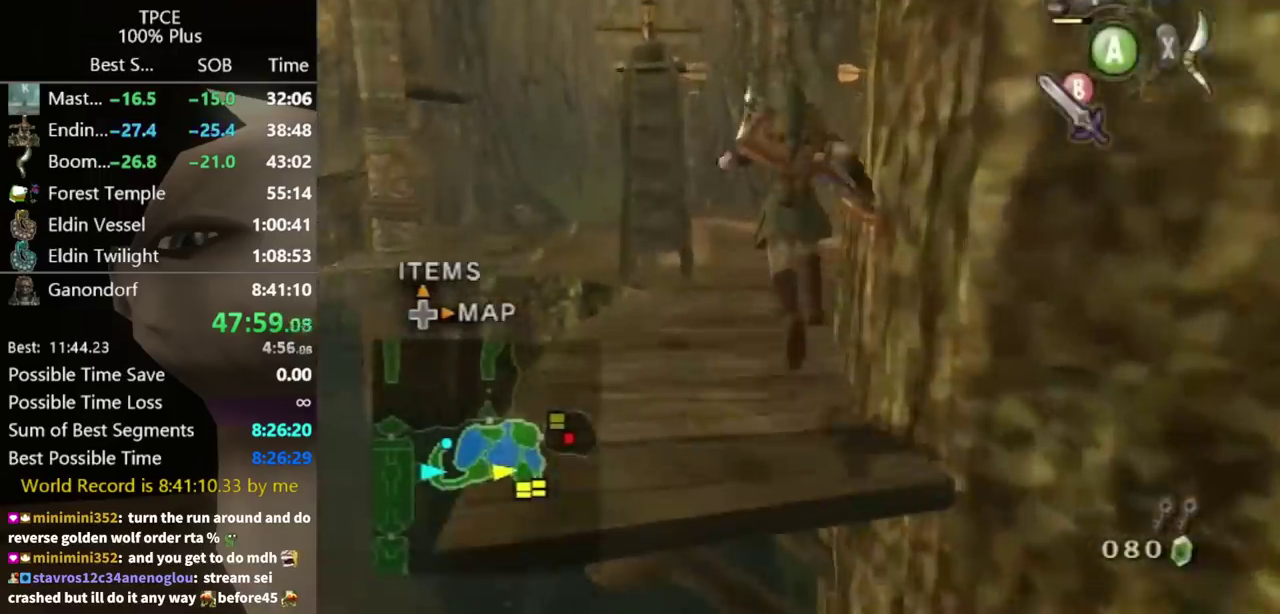
{"buttons": [], "left_stick": "up", "right_stick": "center", "events": []}
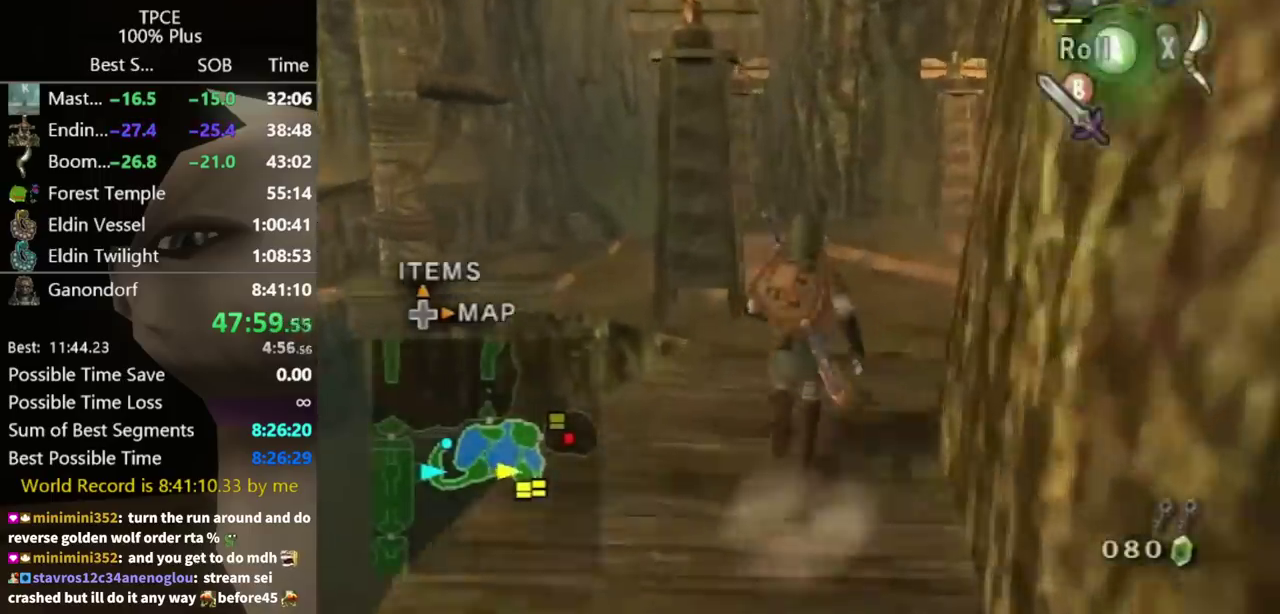
{"buttons": ["X"], "left_stick": "down-left", "right_stick": "center", "events": [[67, "right_stick", "up"], [133, "left_stick", "center"], [167, "right_stick", "center"], [267, "X", "down"], [433, "left_stick", "down-left"]]}
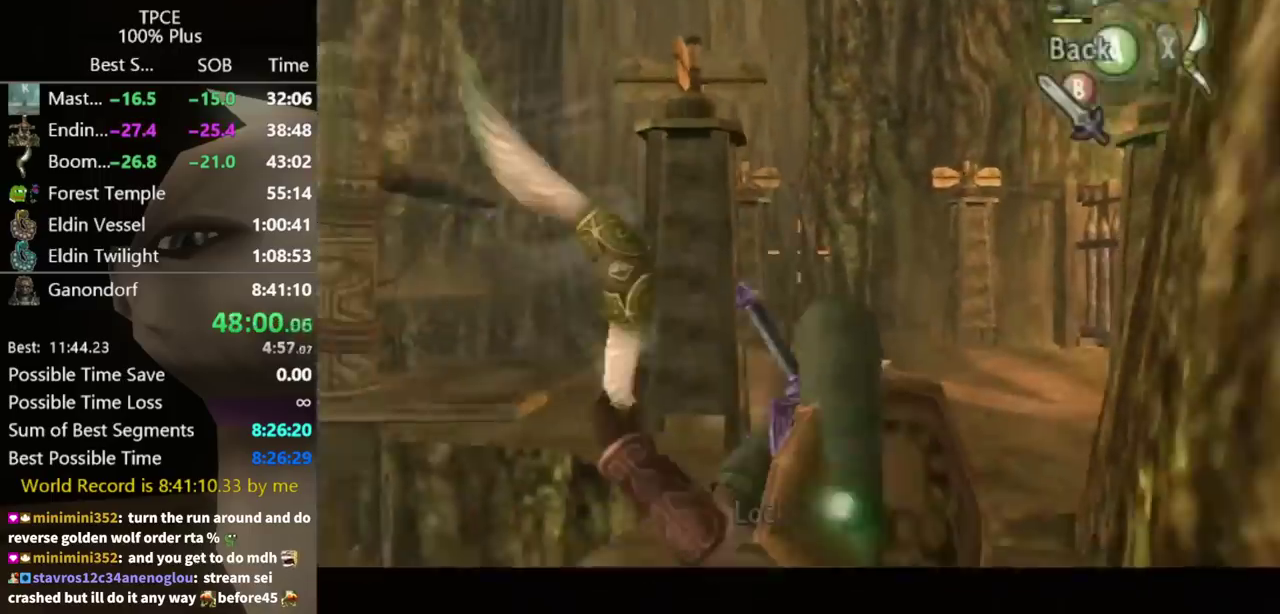
{"buttons": ["X"], "left_stick": "down-left", "right_stick": "center", "events": []}
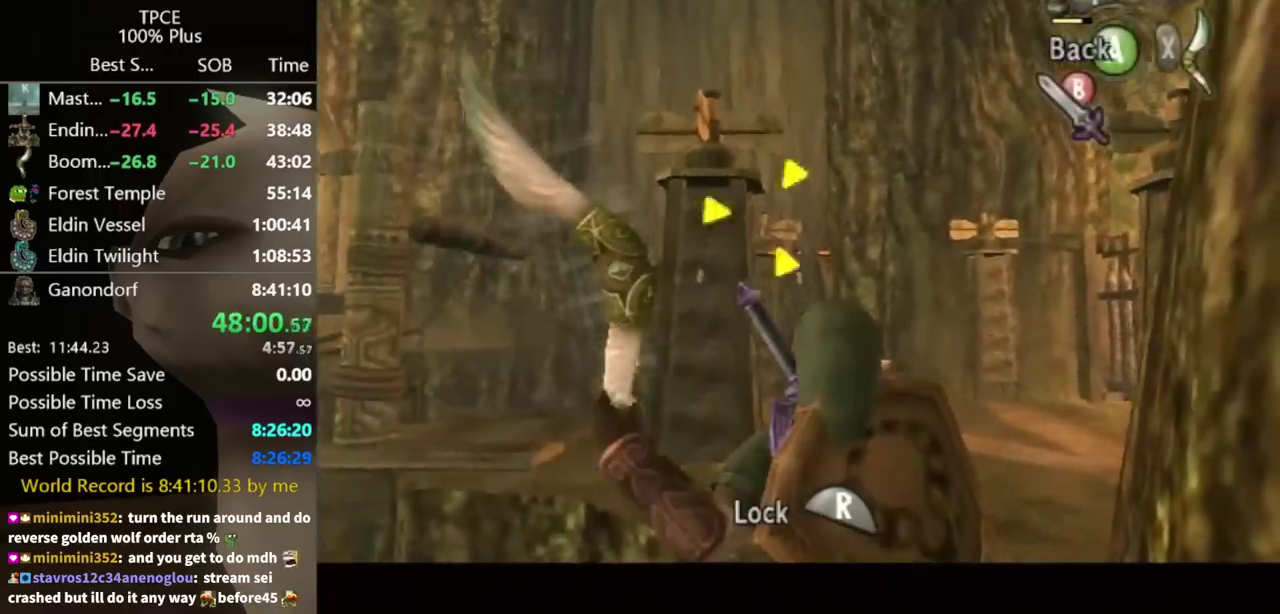
{"buttons": ["X"], "left_stick": "down-right", "right_stick": "center", "events": [[133, "R1", "down"], [133, "left_stick", "center"], [267, "R1", "up"], [267, "left_stick", "down-right"]]}